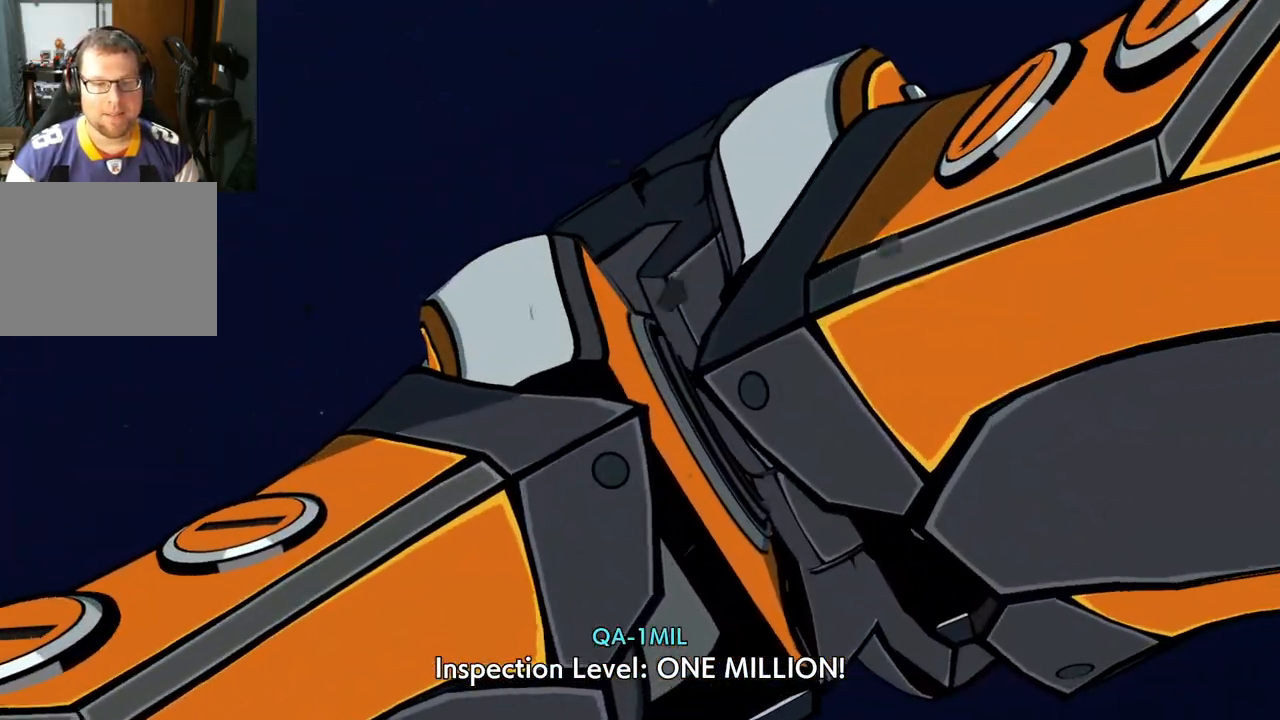
Gameplay with a controller (Xbox layout); each line is a JSON object with the inputs held at the frame after it. "events" lists button and stick changes between this image and that frame as [ms after this image, input, new state], when the widget could be followed in between. Not read: L2 R2.
{"buttons": [], "left_stick": "down", "right_stick": "center", "events": [[67, "left_stick", "left"], [417, "left_stick", "down"]]}
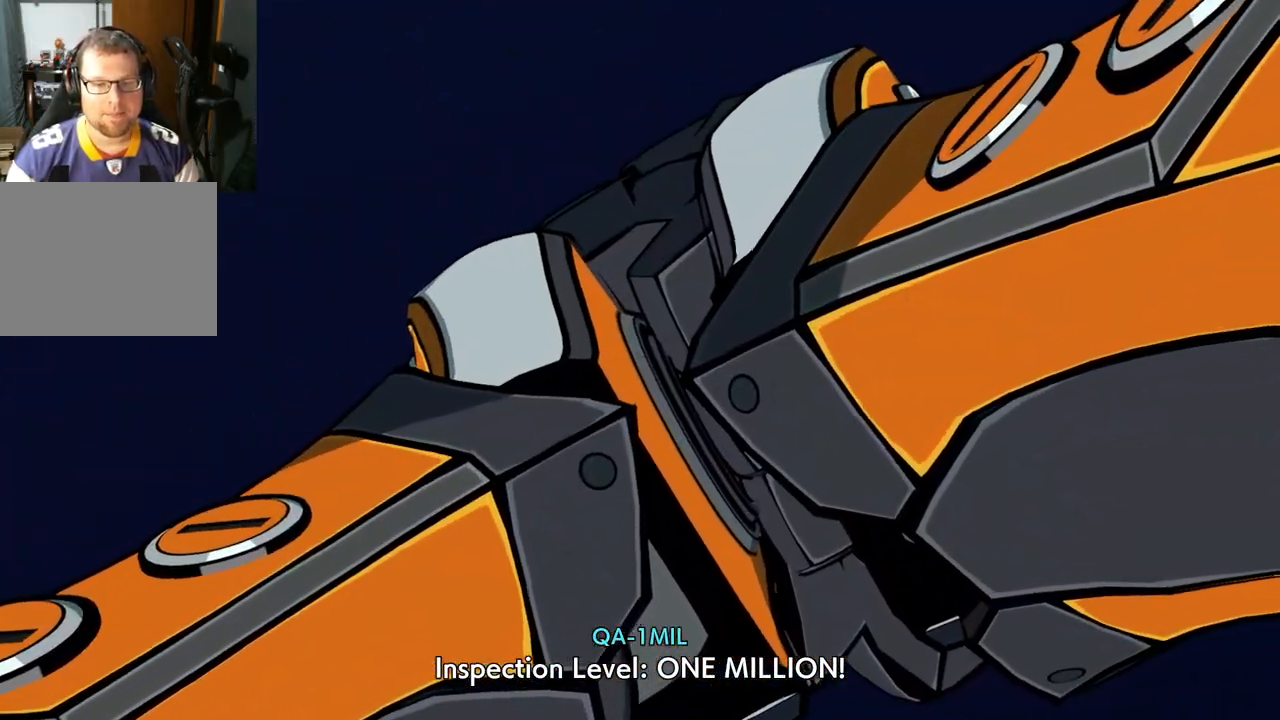
{"buttons": [], "left_stick": "center", "right_stick": "center", "events": [[83, "left_stick", "center"]]}
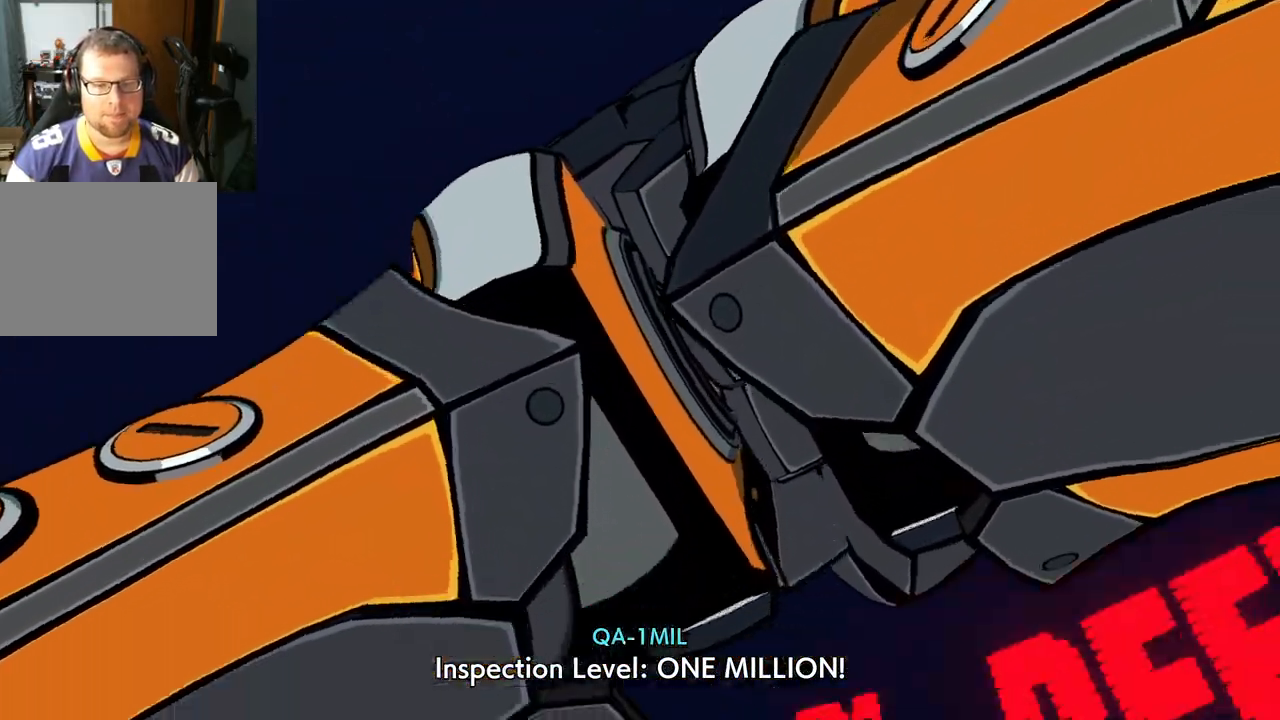
{"buttons": [], "left_stick": "center", "right_stick": "center", "events": []}
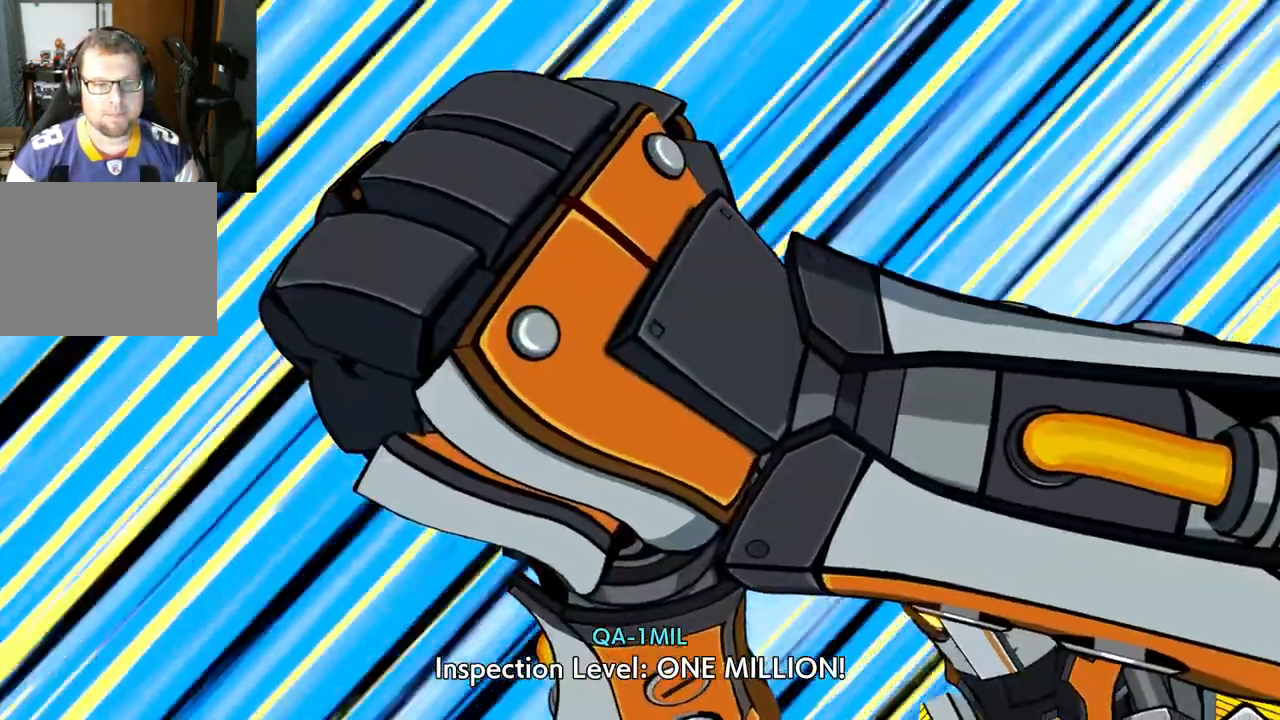
{"buttons": [], "left_stick": "center", "right_stick": "center", "events": []}
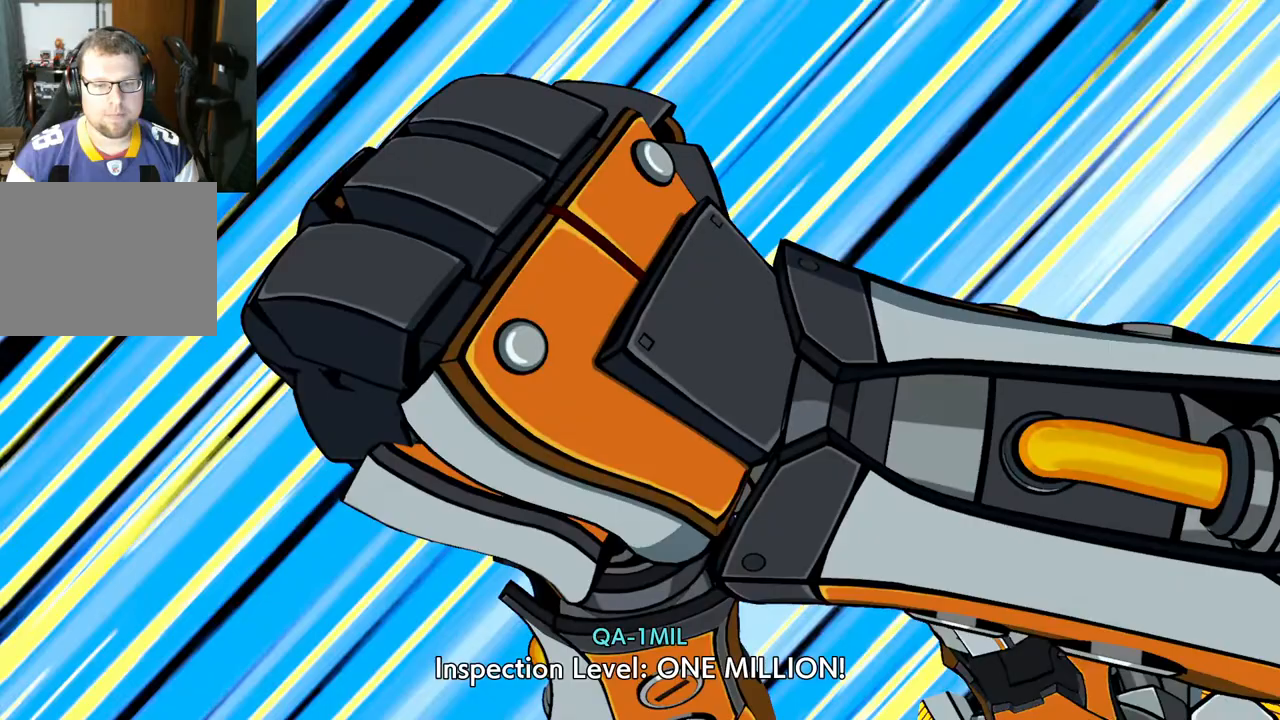
{"buttons": [], "left_stick": "left", "right_stick": "center", "events": [[250, "left_stick", "left"]]}
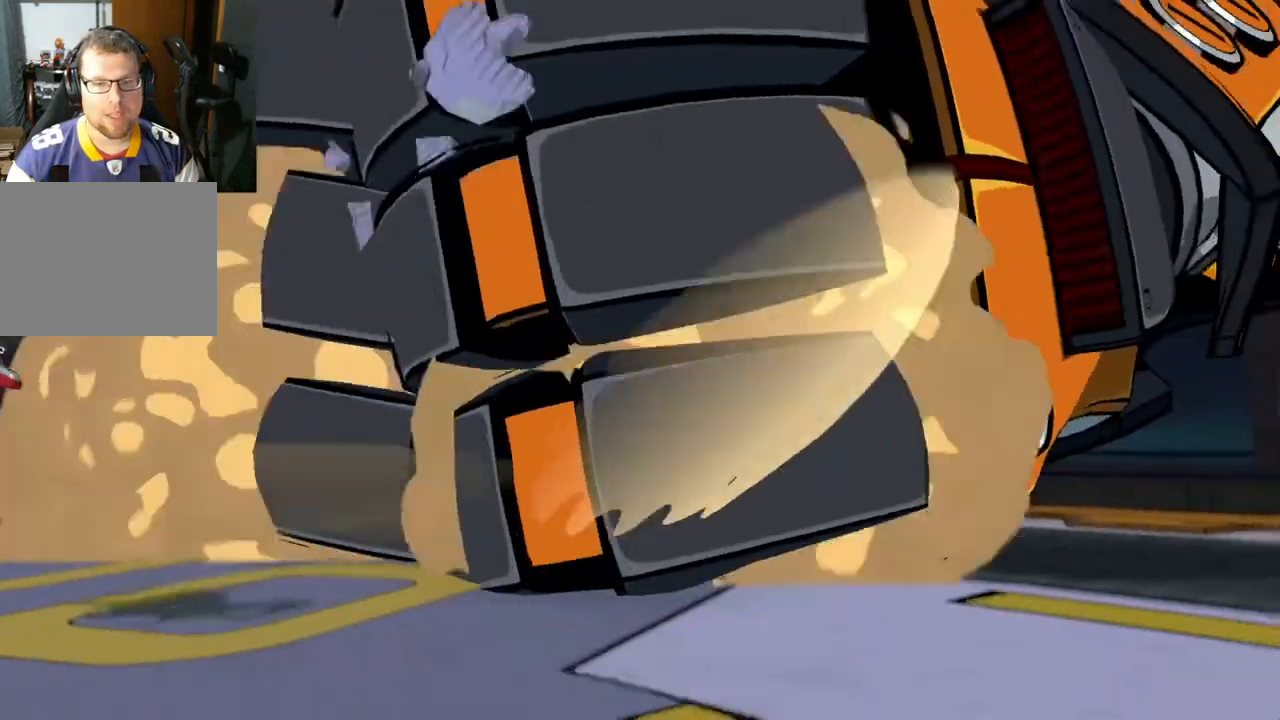
{"buttons": [], "left_stick": "center", "right_stick": "center", "events": [[50, "left_stick", "center"]]}
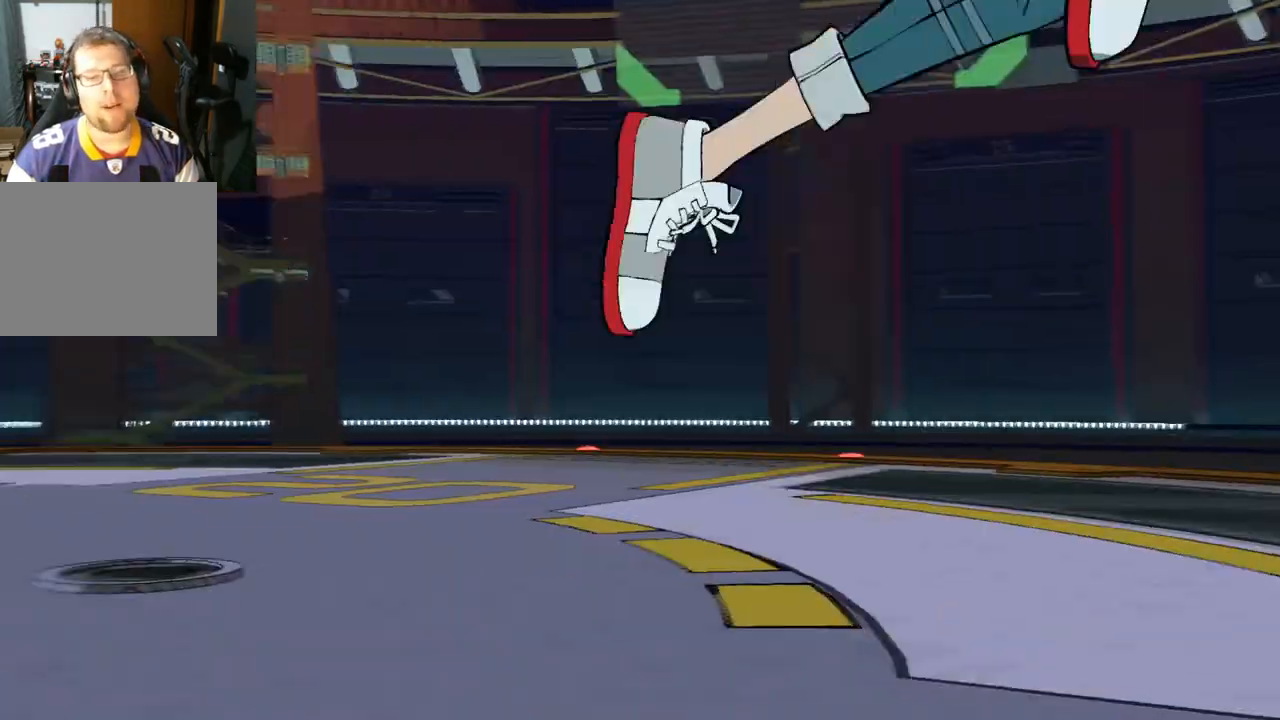
{"buttons": [], "left_stick": "center", "right_stick": "center", "events": [[150, "left_stick", "down-left"], [467, "left_stick", "center"]]}
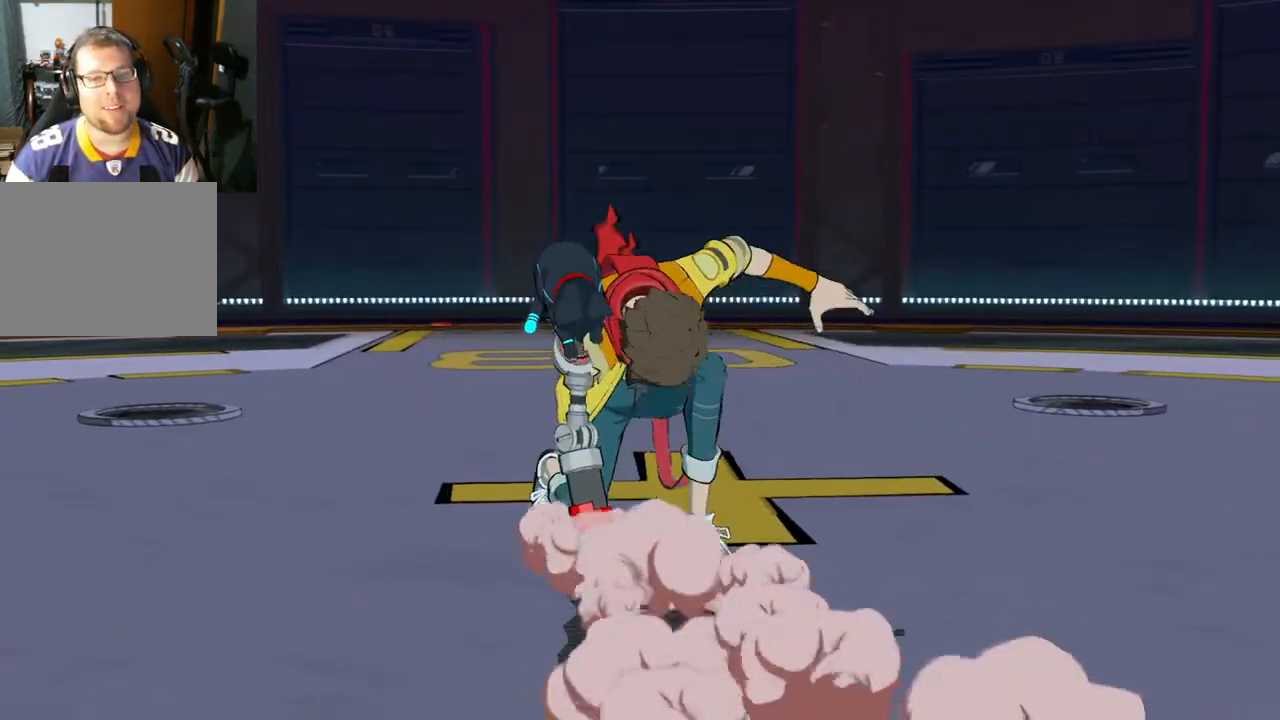
{"buttons": [], "left_stick": "center", "right_stick": "right", "events": [[500, "right_stick", "right"]]}
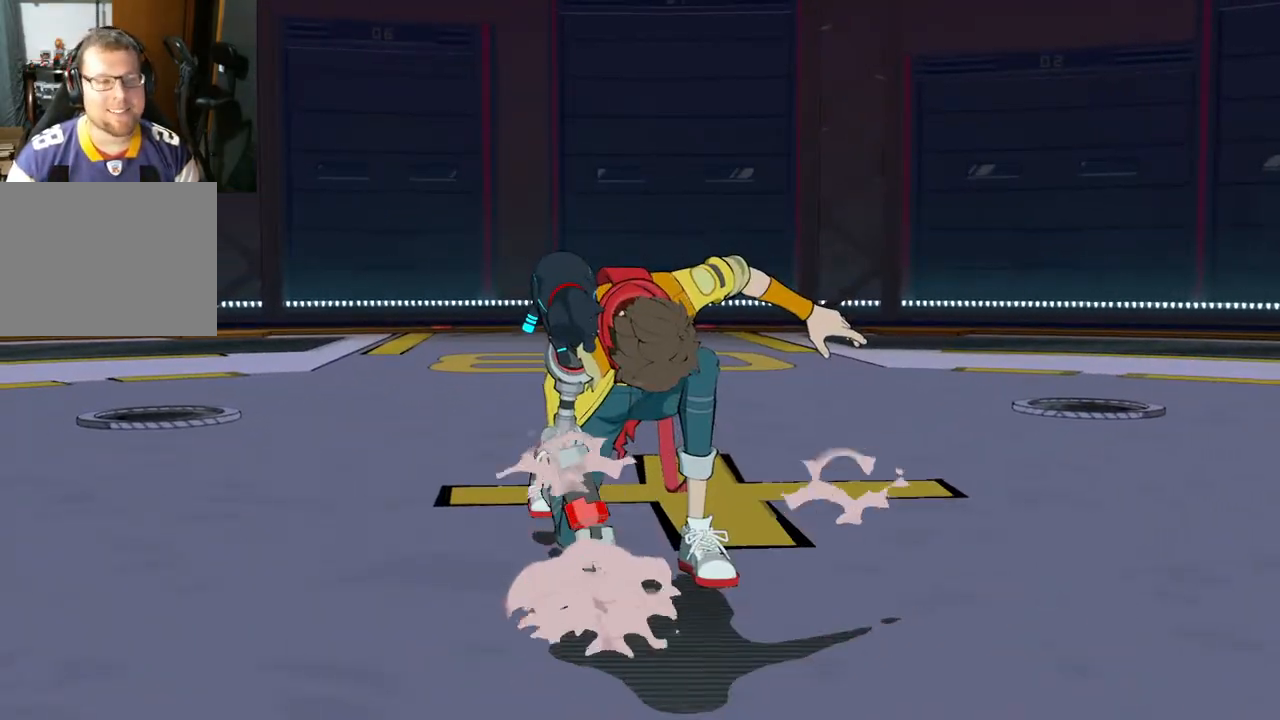
{"buttons": [], "left_stick": "center", "right_stick": "center", "events": [[400, "right_stick", "center"]]}